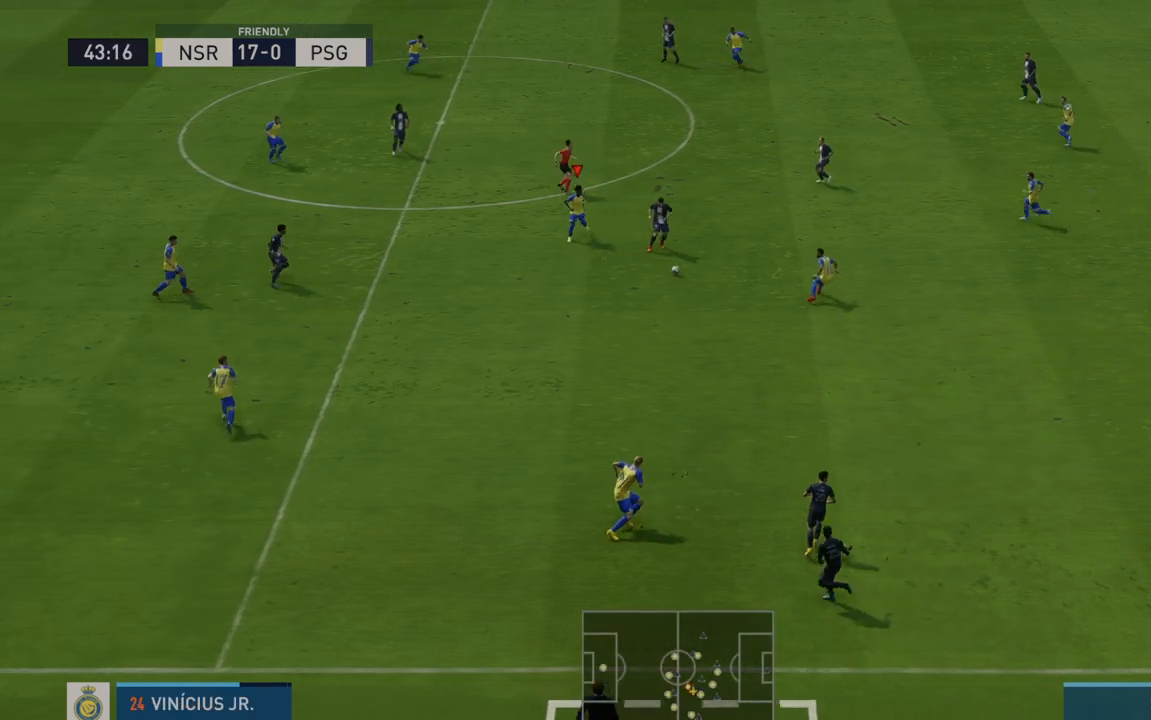
Gameplay with a controller (Xbox layout); each line is a JSON object with the inputs held at the frame after it. "events" lists button and stick changes between this image and that frame as [ms after this image, input, new state], when the widget could be followed in between. Not read: L3 R3.
{"buttons": ["R2"], "left_stick": "center", "right_stick": "center", "events": [[17, "L1", "up"], [167, "left_stick", "left"], [250, "left_stick", "down"], [433, "left_stick", "center"]]}
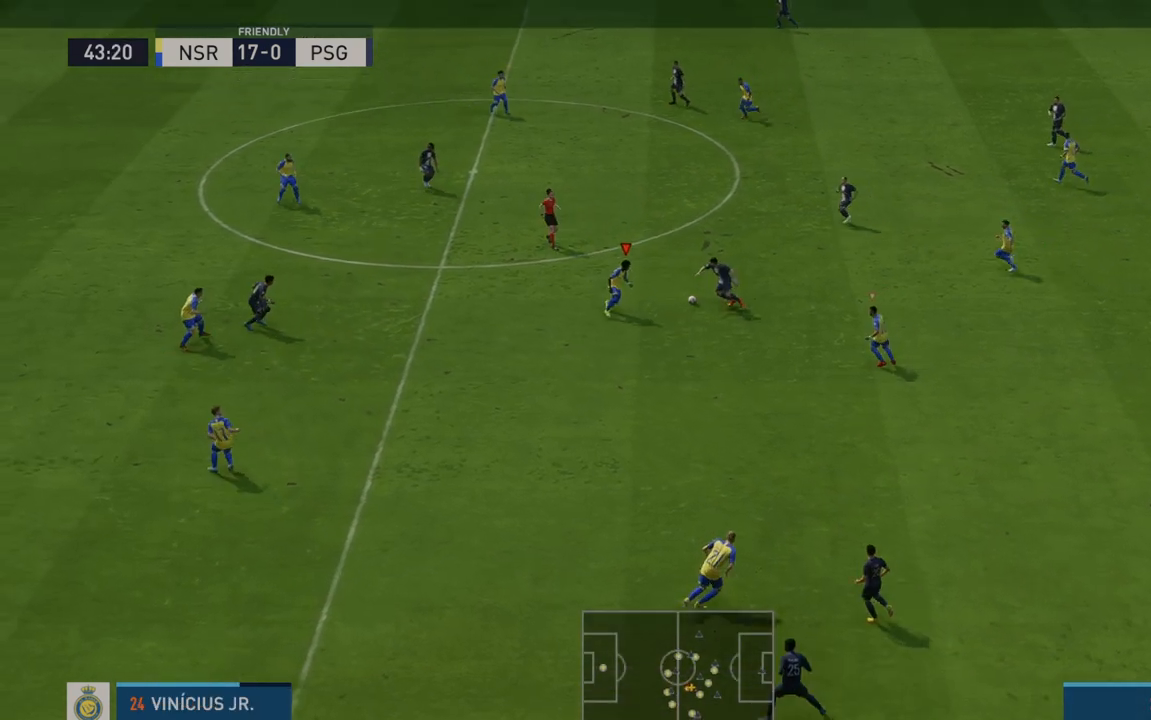
{"buttons": ["R2"], "left_stick": "up", "right_stick": "center", "events": [[250, "left_stick", "up"]]}
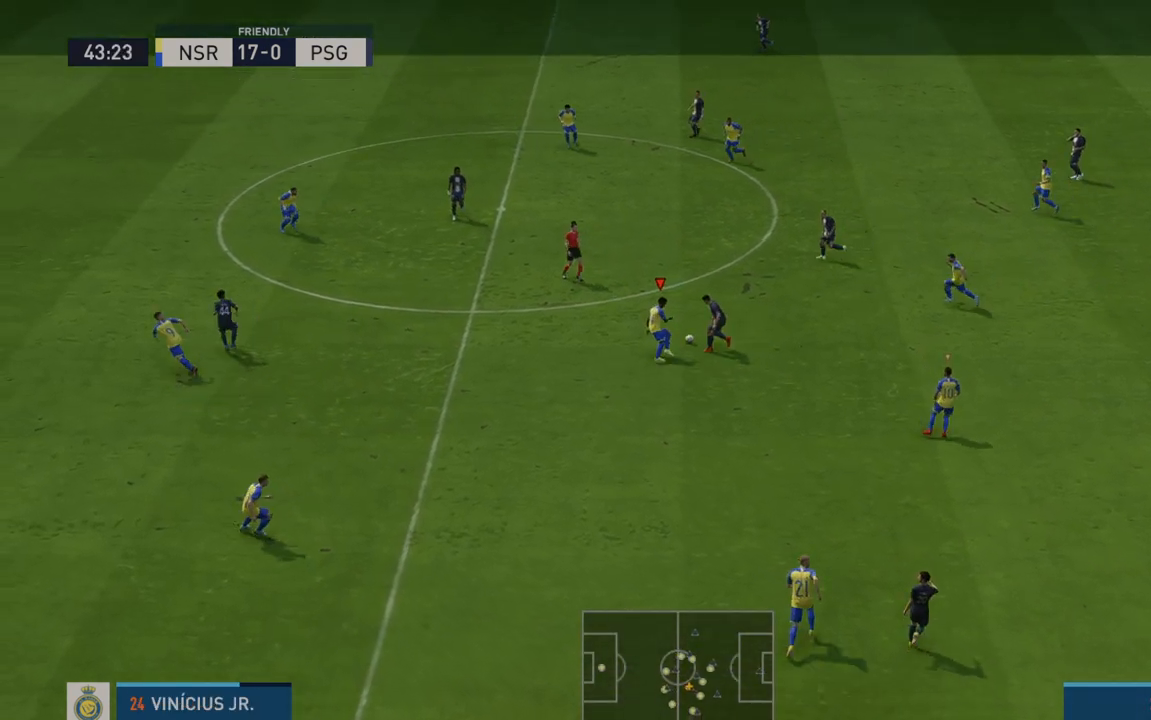
{"buttons": ["R2"], "left_stick": "up", "right_stick": "center", "events": []}
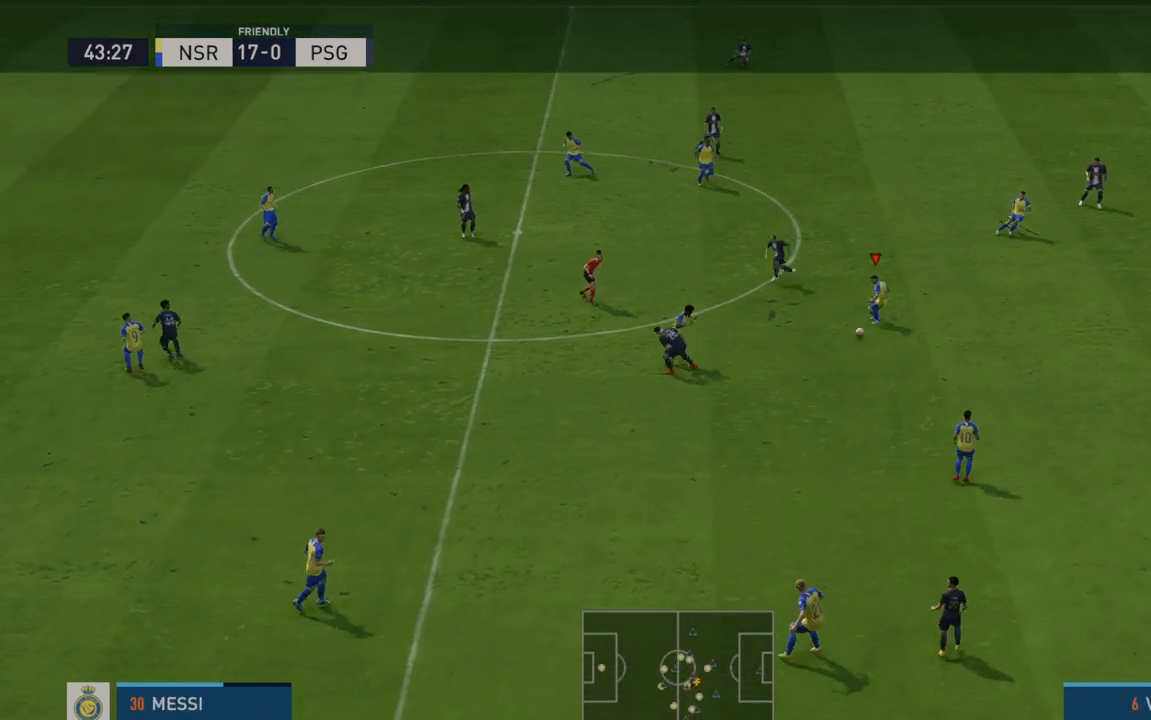
{"buttons": ["R2"], "left_stick": "up-right", "right_stick": "center", "events": [[267, "left_stick", "up-right"]]}
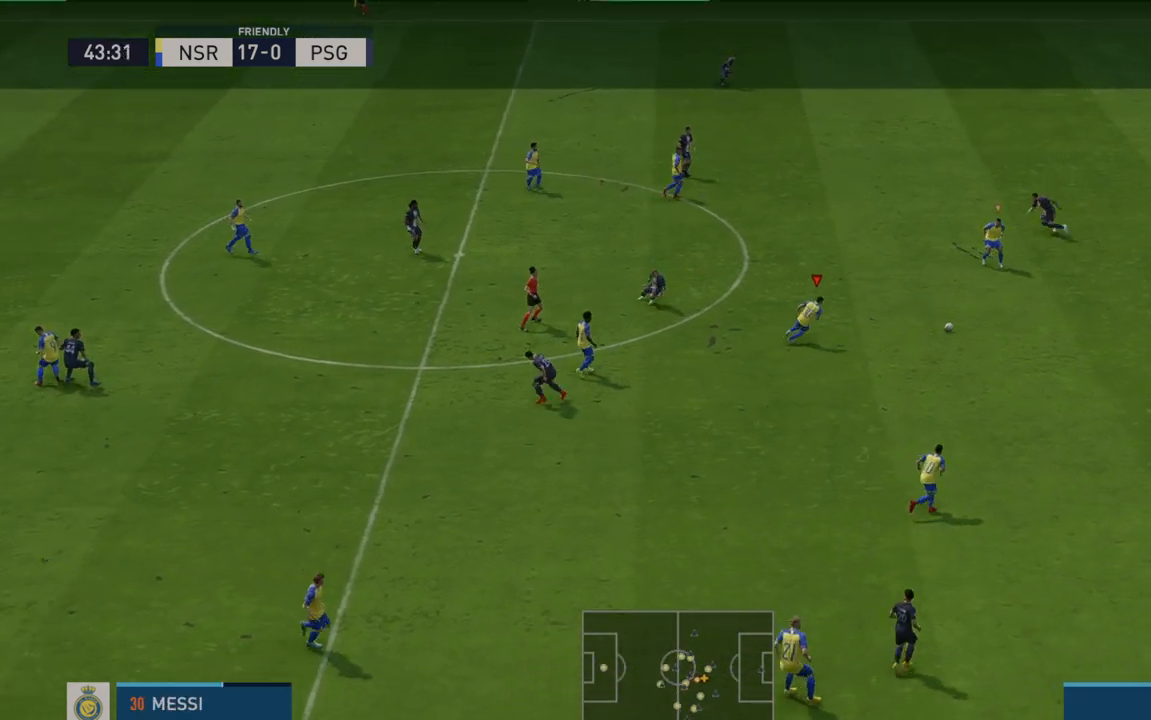
{"buttons": ["R2"], "left_stick": "right", "right_stick": "center", "events": [[50, "left_stick", "right"], [100, "L1", "down"], [283, "L1", "up"]]}
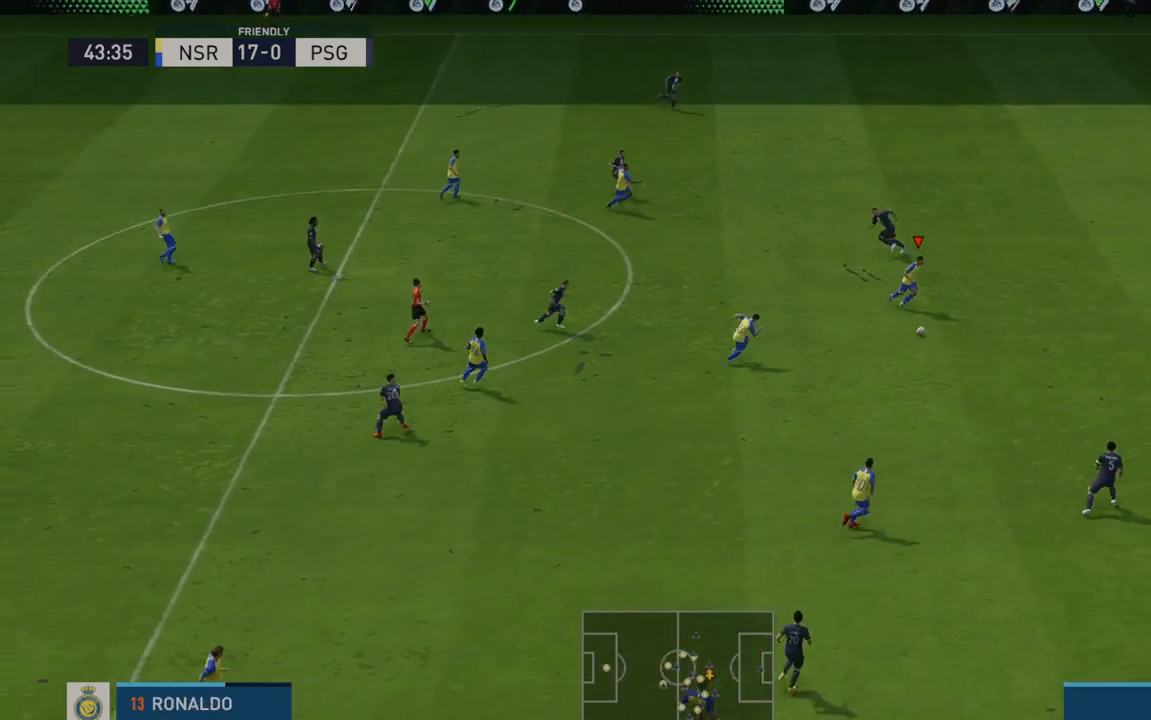
{"buttons": ["R2"], "left_stick": "right", "right_stick": "center", "events": []}
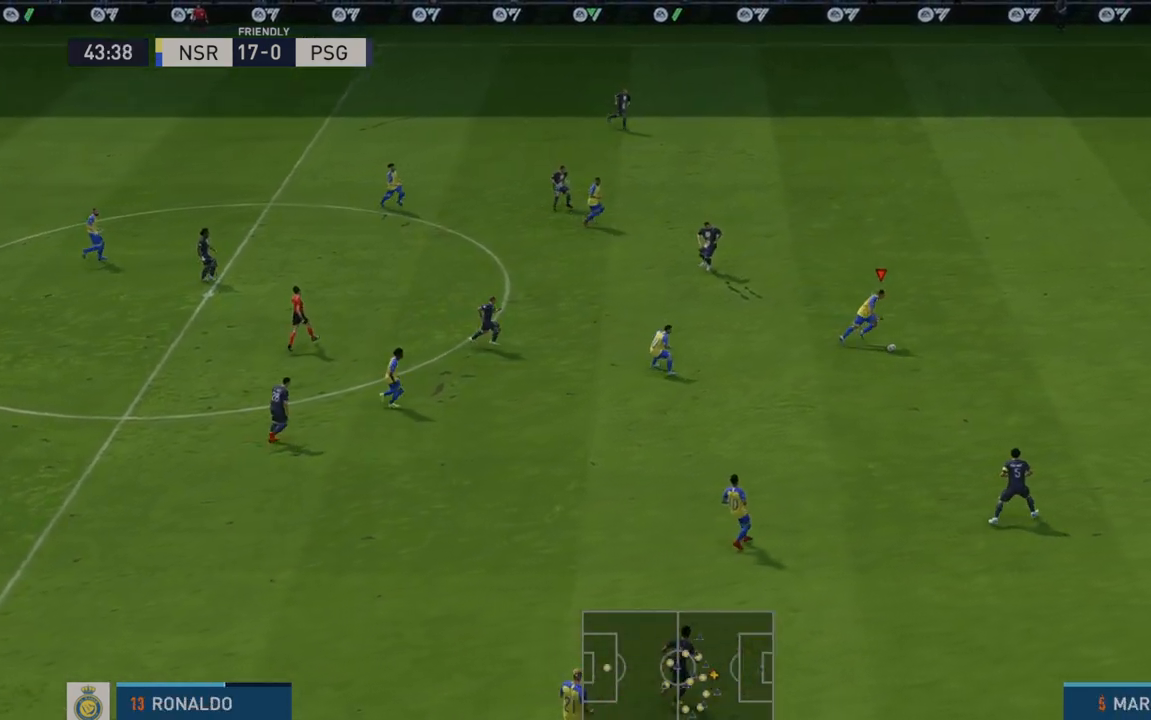
{"buttons": ["R2"], "left_stick": "right", "right_stick": "center", "events": []}
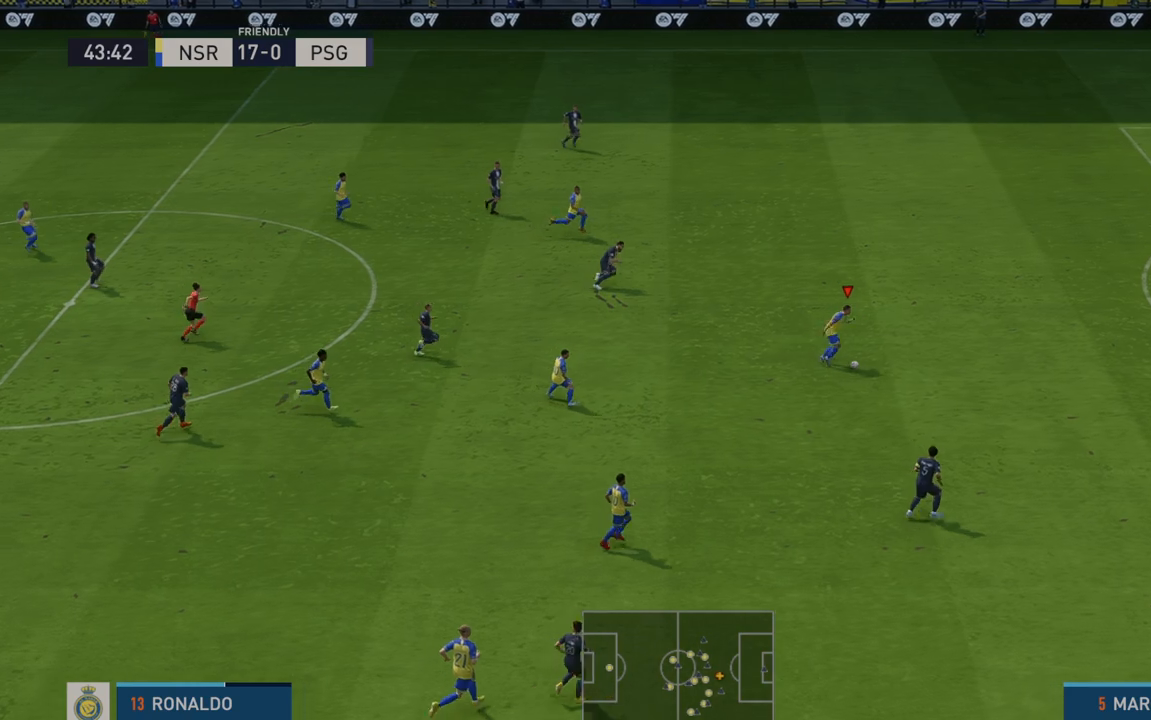
{"buttons": ["R2"], "left_stick": "right", "right_stick": "center", "events": []}
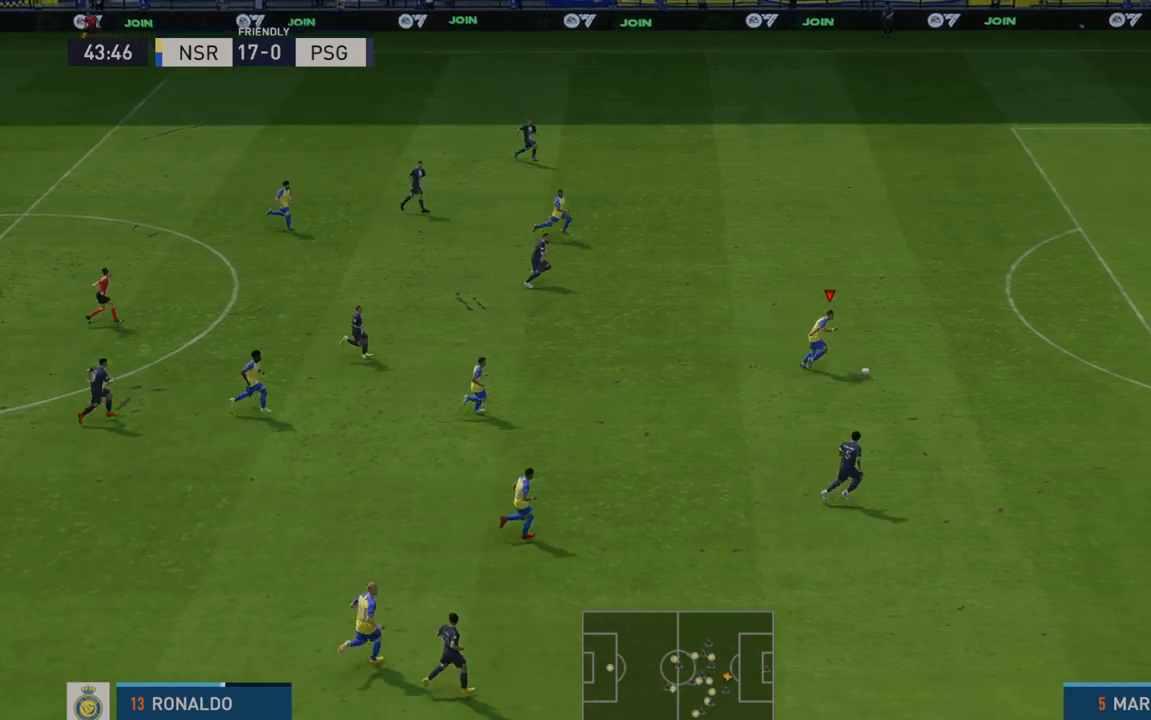
{"buttons": ["R2"], "left_stick": "right", "right_stick": "center", "events": []}
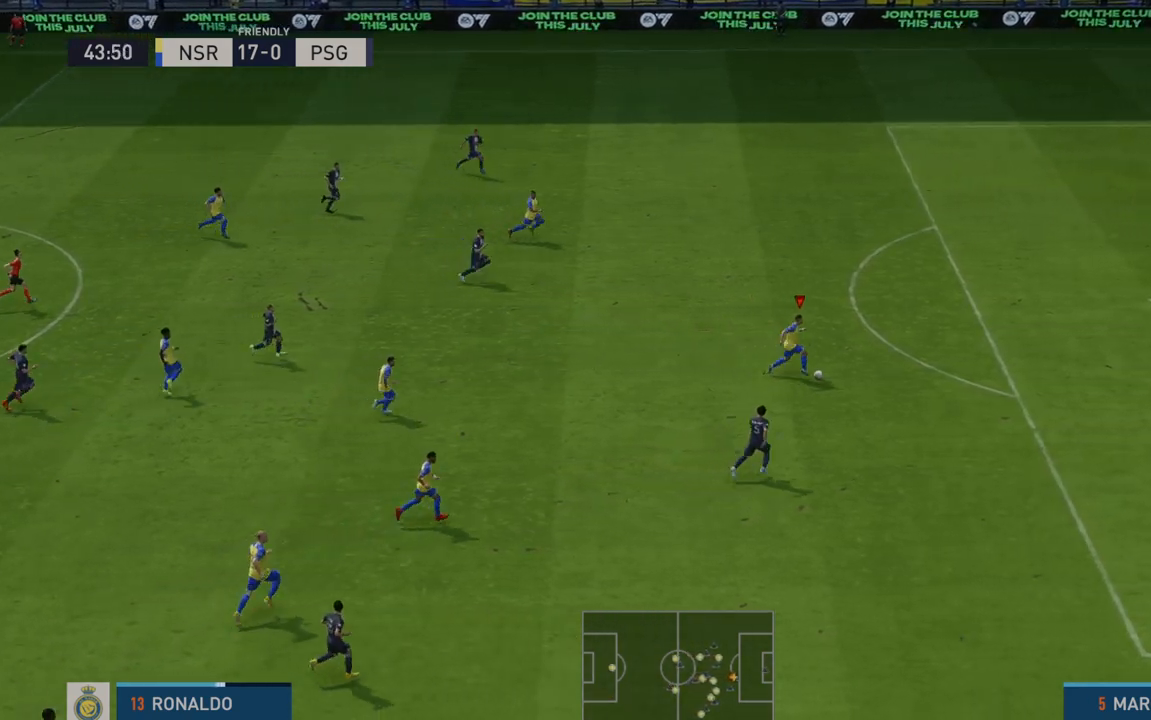
{"buttons": ["R2"], "left_stick": "right", "right_stick": "center", "events": []}
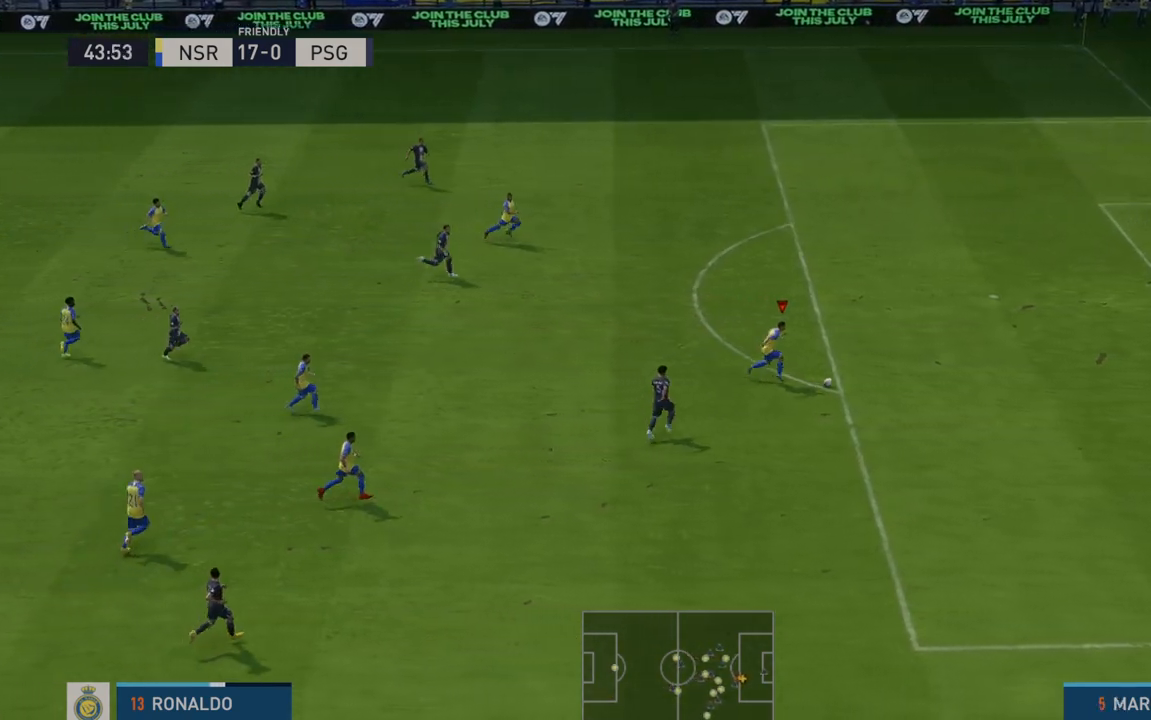
{"buttons": [], "left_stick": "up", "right_stick": "center", "events": [[350, "B", "down"], [350, "left_stick", "up"], [417, "R2", "up"], [433, "B", "up"]]}
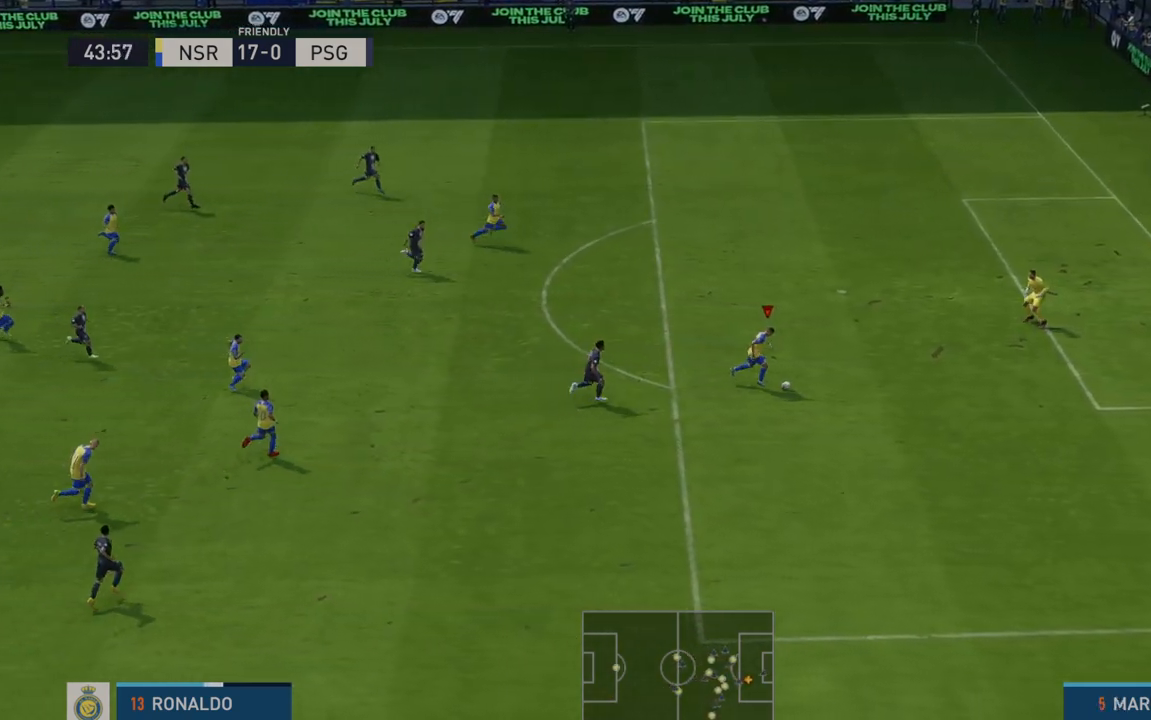
{"buttons": ["DPAD_UP"], "left_stick": "right", "right_stick": "center", "events": [[433, "DPAD_LEFT", "down"], [450, "DPAD_UP", "down"], [483, "DPAD_LEFT", "up"], [483, "left_stick", "right"]]}
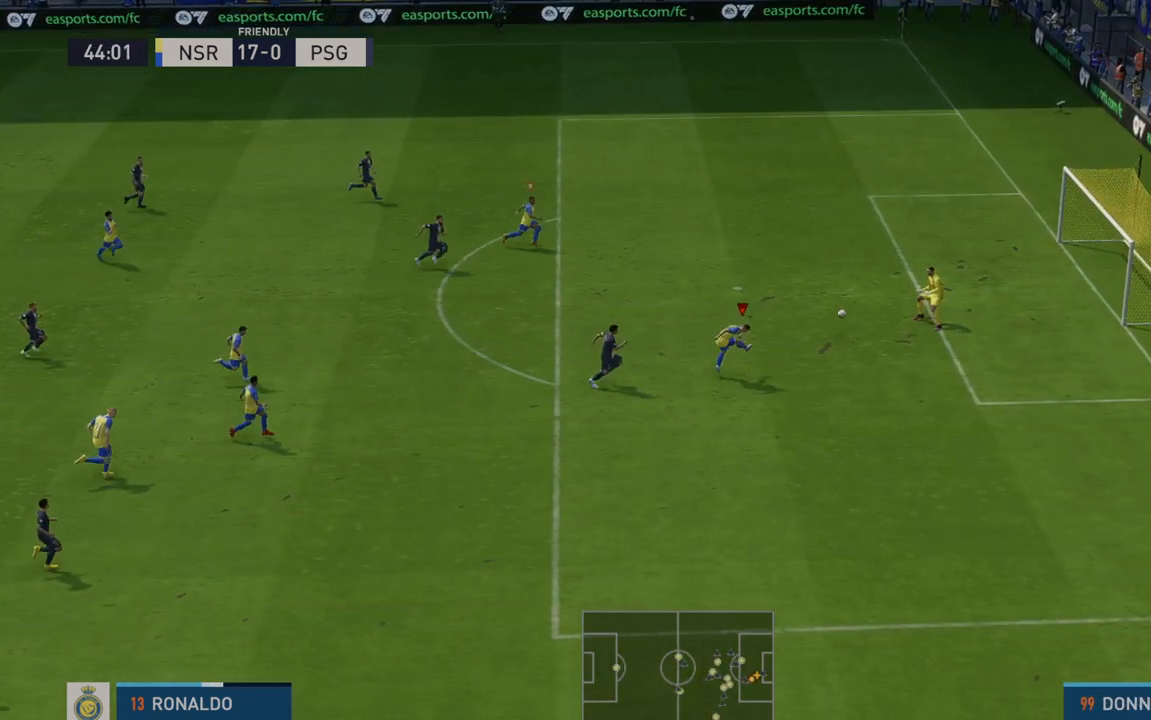
{"buttons": [], "left_stick": "down-right", "right_stick": "center", "events": [[17, "DPAD_UP", "up"], [83, "left_stick", "down-right"]]}
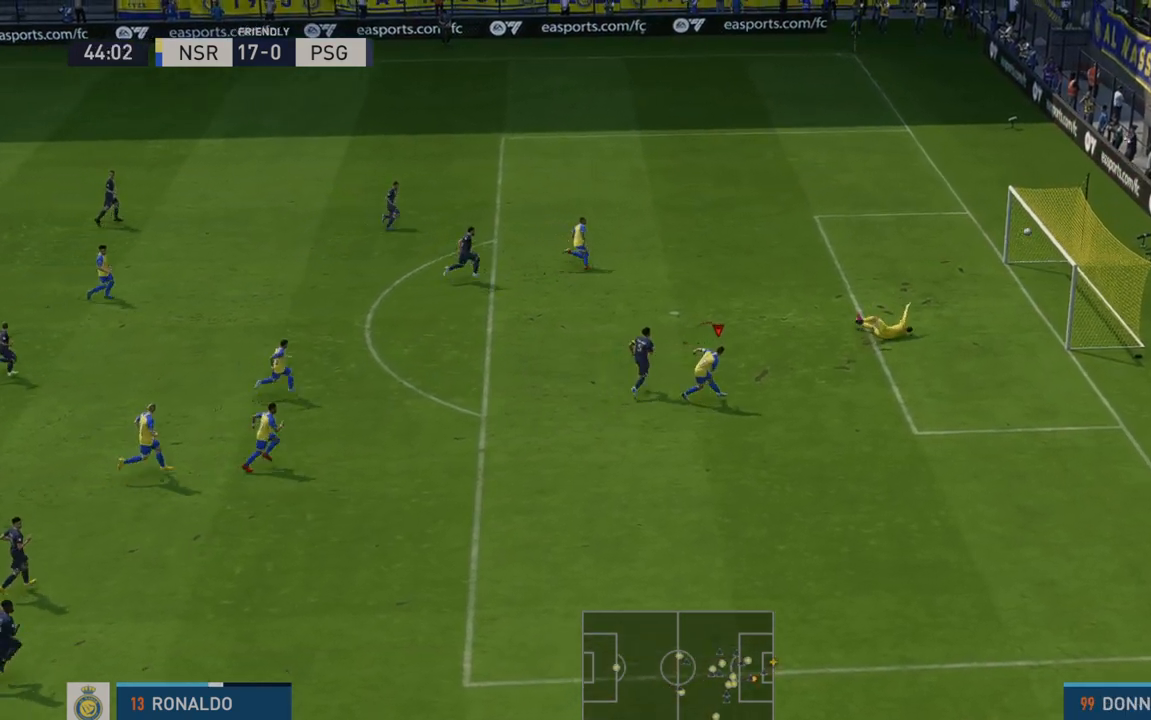
{"buttons": [], "left_stick": "down-right", "right_stick": "center", "events": [[350, "A", "down"], [400, "A", "up"]]}
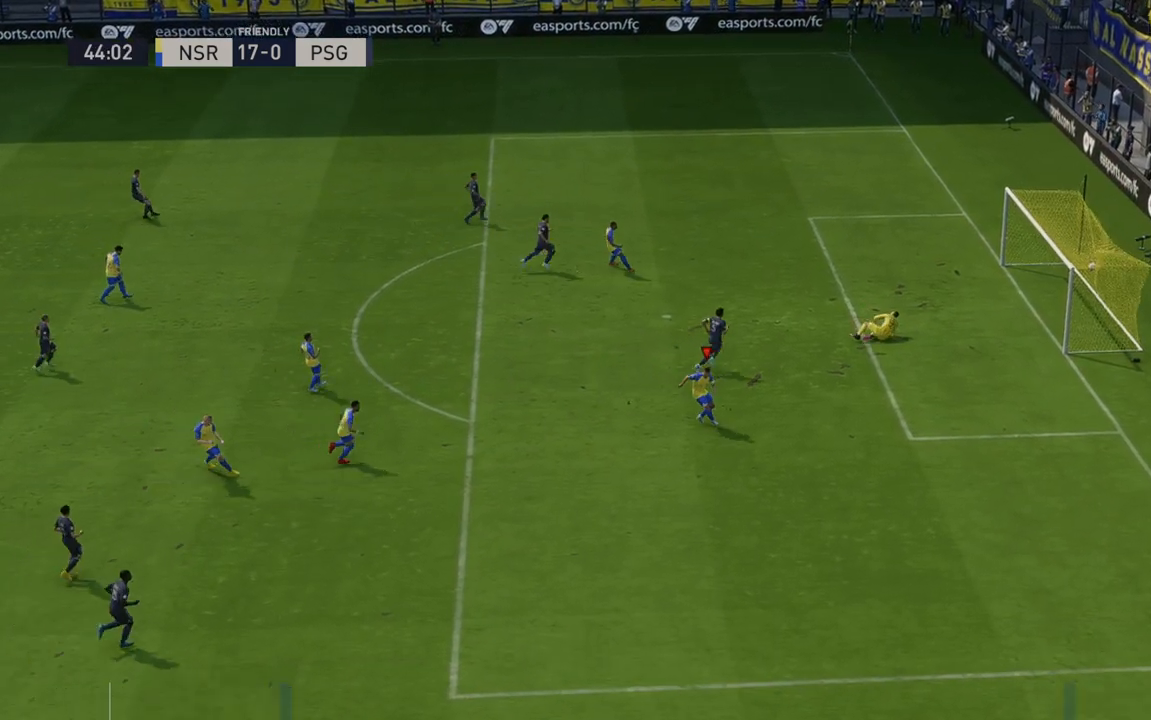
{"buttons": ["L1"], "left_stick": "down-right", "right_stick": "center", "events": [[467, "L1", "down"]]}
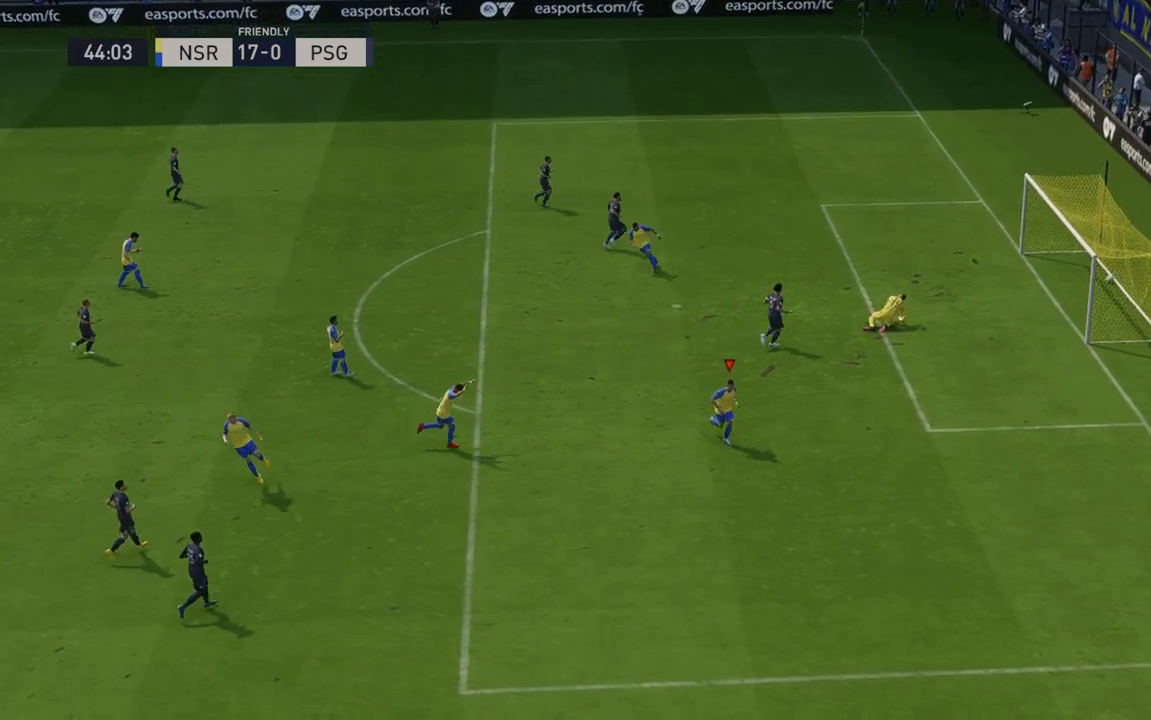
{"buttons": [], "left_stick": "center", "right_stick": "center"}
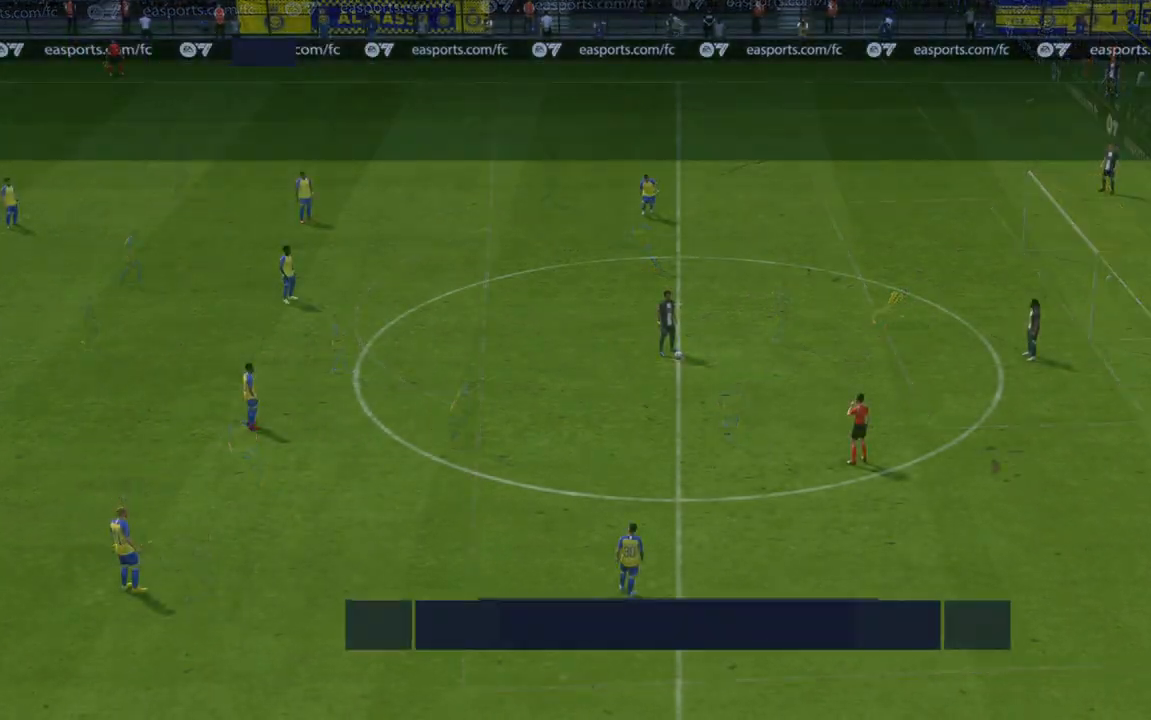
{"buttons": ["R2"], "left_stick": "center", "right_stick": "center", "events": [[67, "R2", "down"]]}
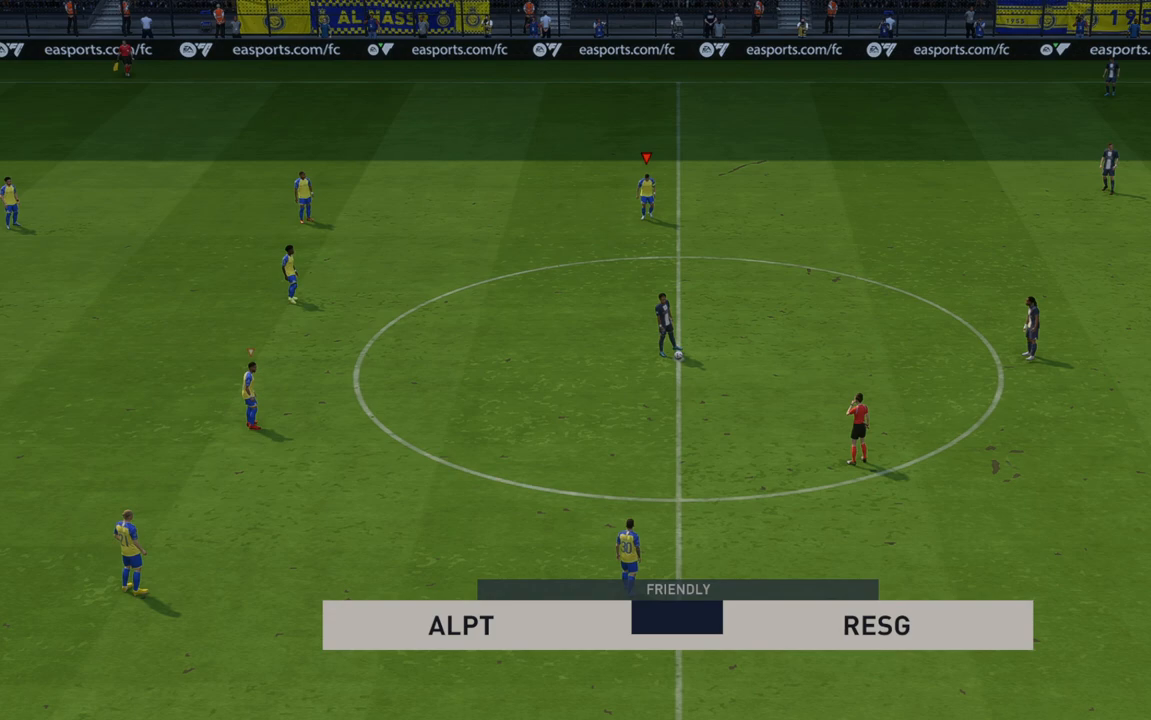
{"buttons": ["R2"], "left_stick": "down", "right_stick": "center", "events": [[17, "left_stick", "down"]]}
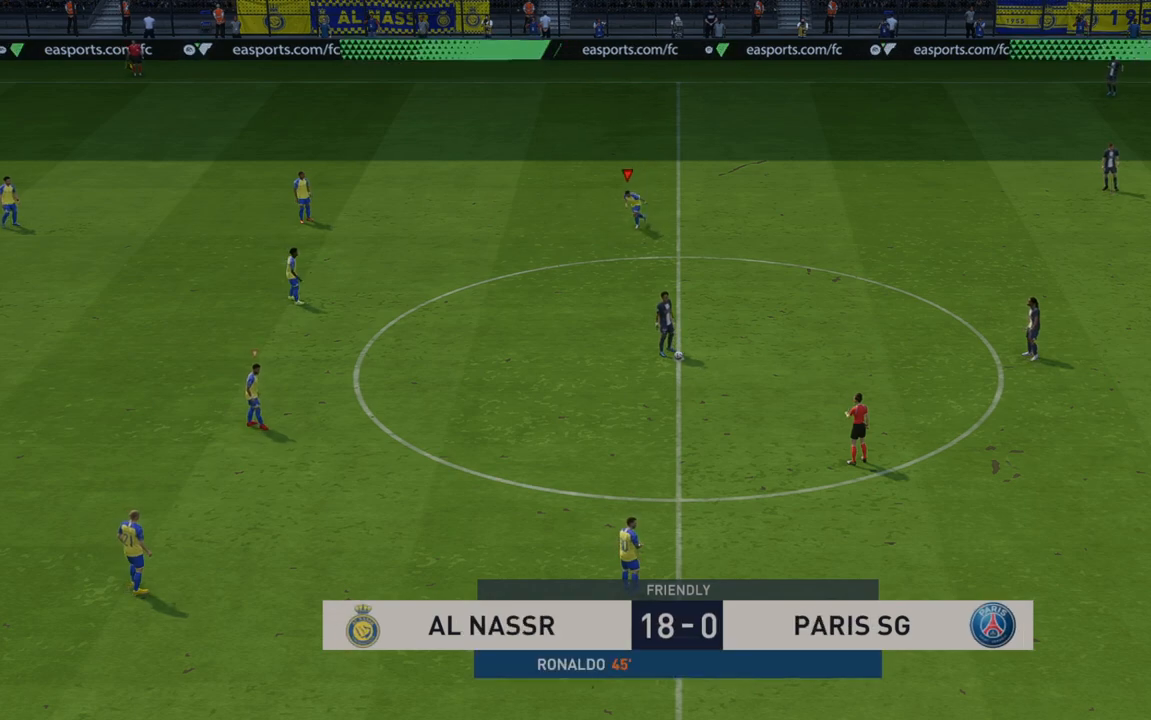
{"buttons": ["R2"], "left_stick": "down", "right_stick": "center", "events": []}
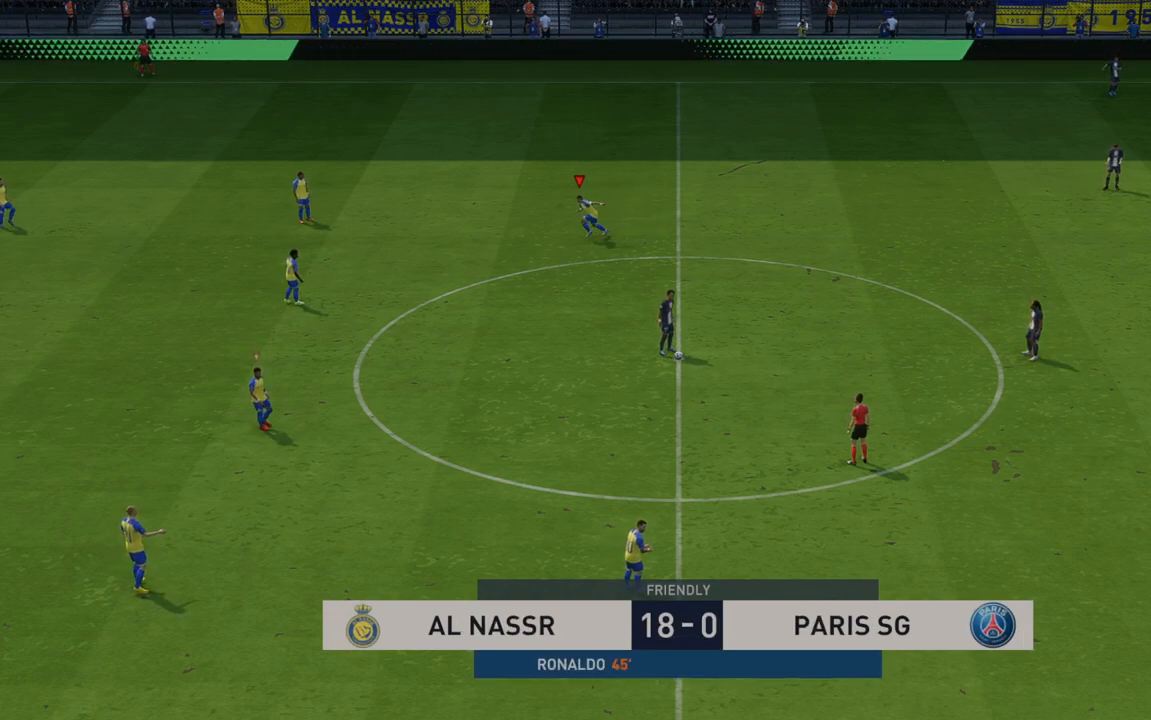
{"buttons": ["R2"], "left_stick": "down", "right_stick": "center", "events": []}
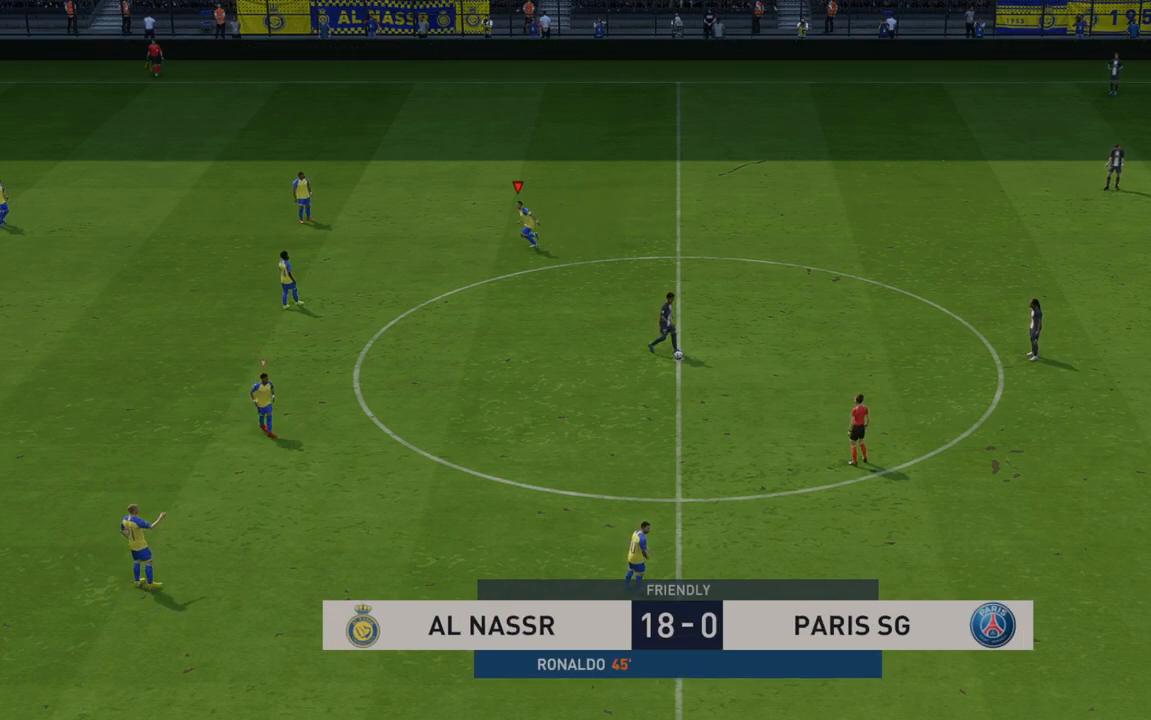
{"buttons": ["R2"], "left_stick": "down-right", "right_stick": "center", "events": [[133, "left_stick", "down-right"]]}
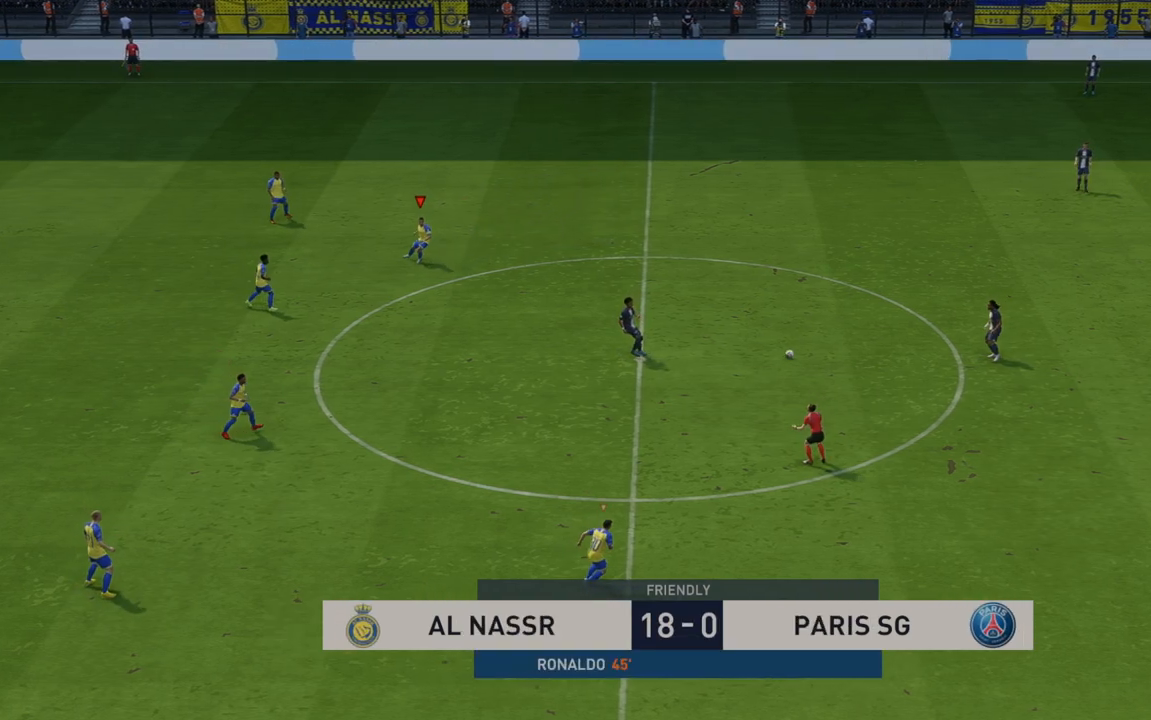
{"buttons": ["R2"], "left_stick": "right", "right_stick": "center", "events": [[133, "left_stick", "right"], [167, "L1", "down"], [400, "L1", "up"]]}
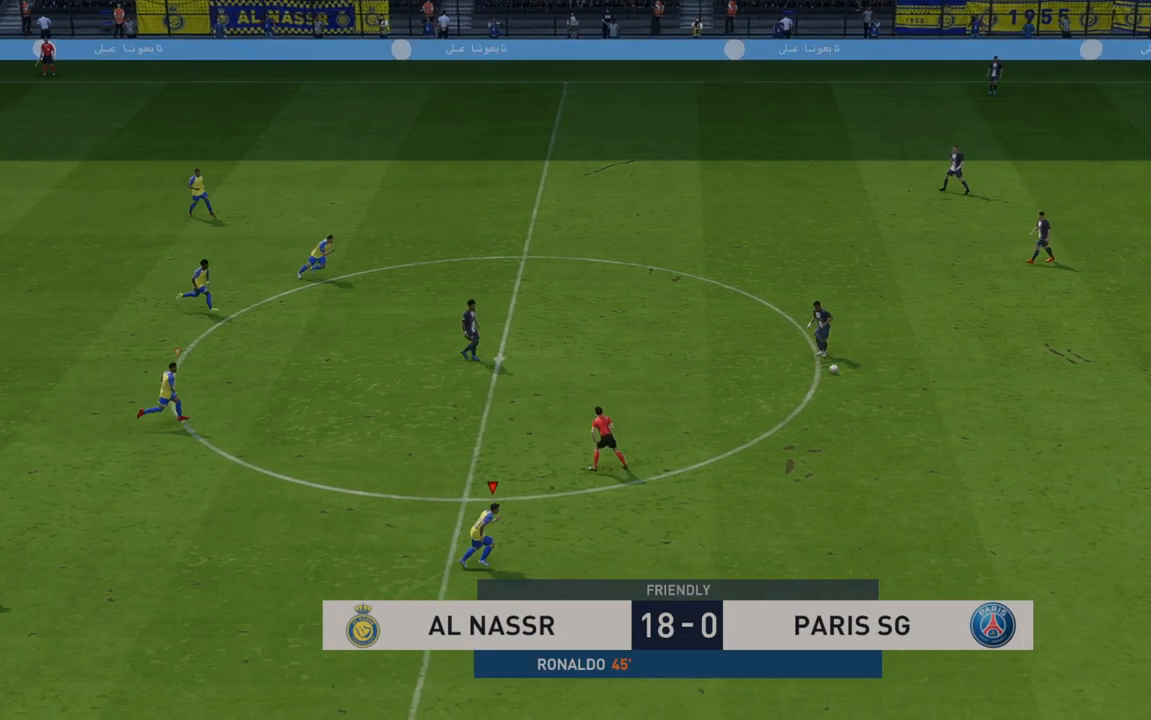
{"buttons": ["R2"], "left_stick": "right", "right_stick": "center", "events": []}
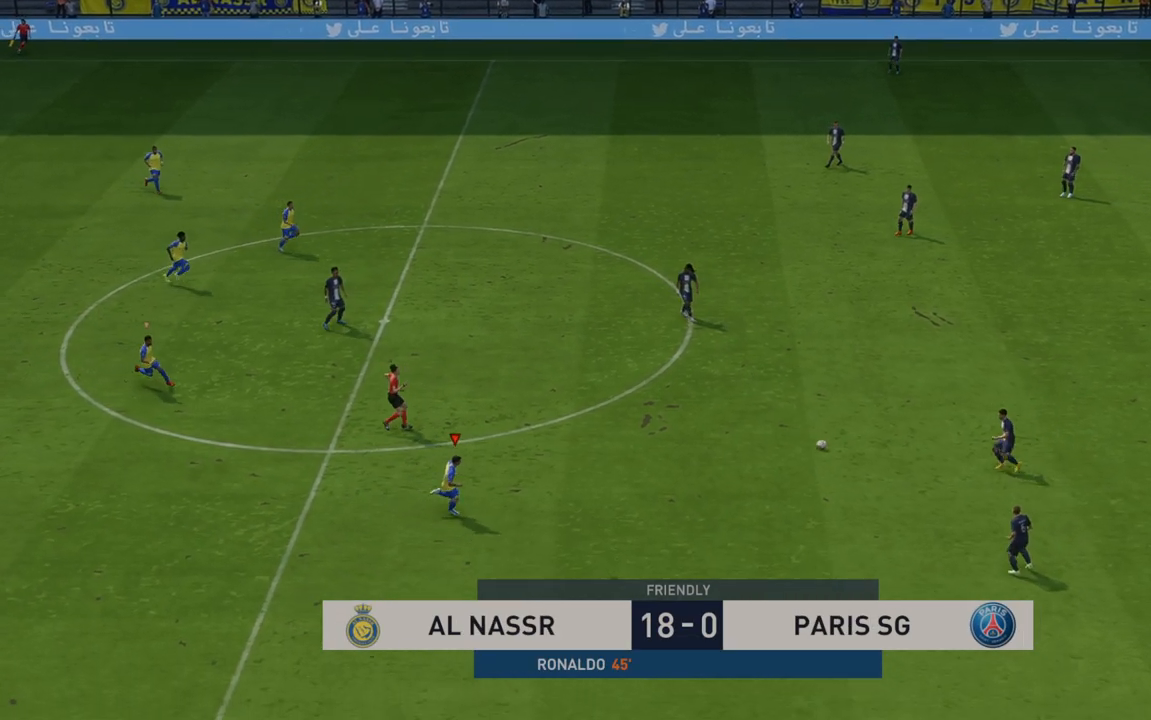
{"buttons": ["R2"], "left_stick": "center", "right_stick": "center", "events": [[100, "left_stick", "down"], [433, "left_stick", "center"]]}
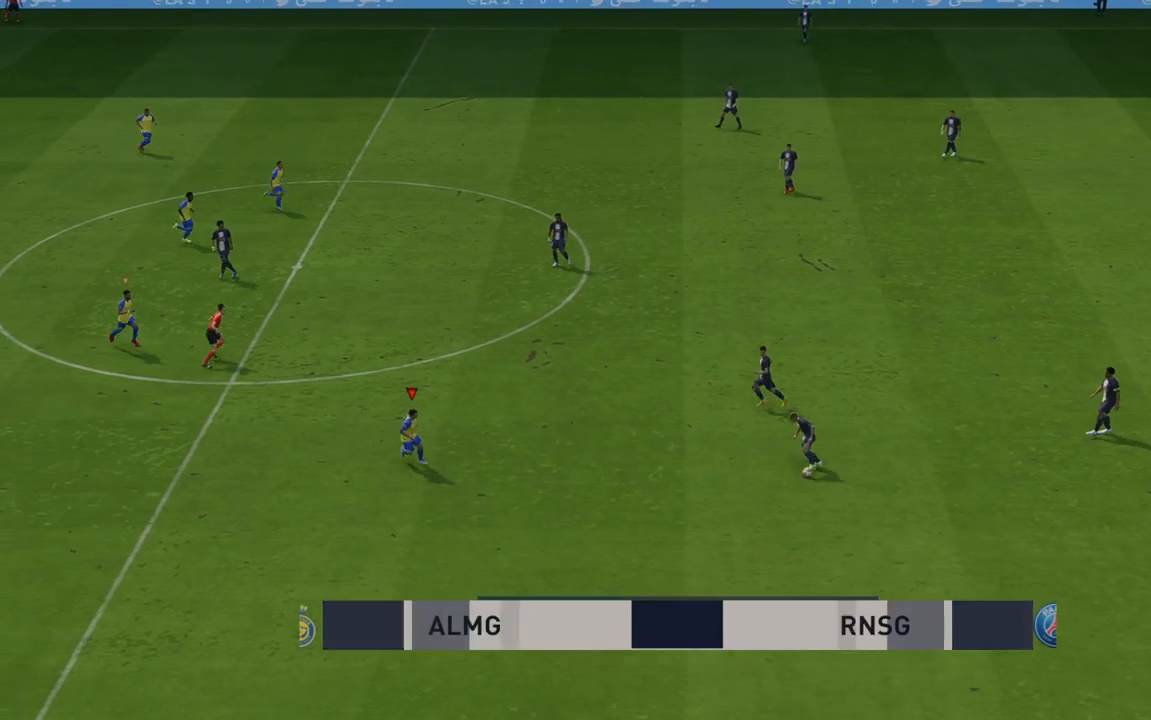
{"buttons": ["R2"], "left_stick": "up-right", "right_stick": "center", "events": [[217, "left_stick", "up-right"]]}
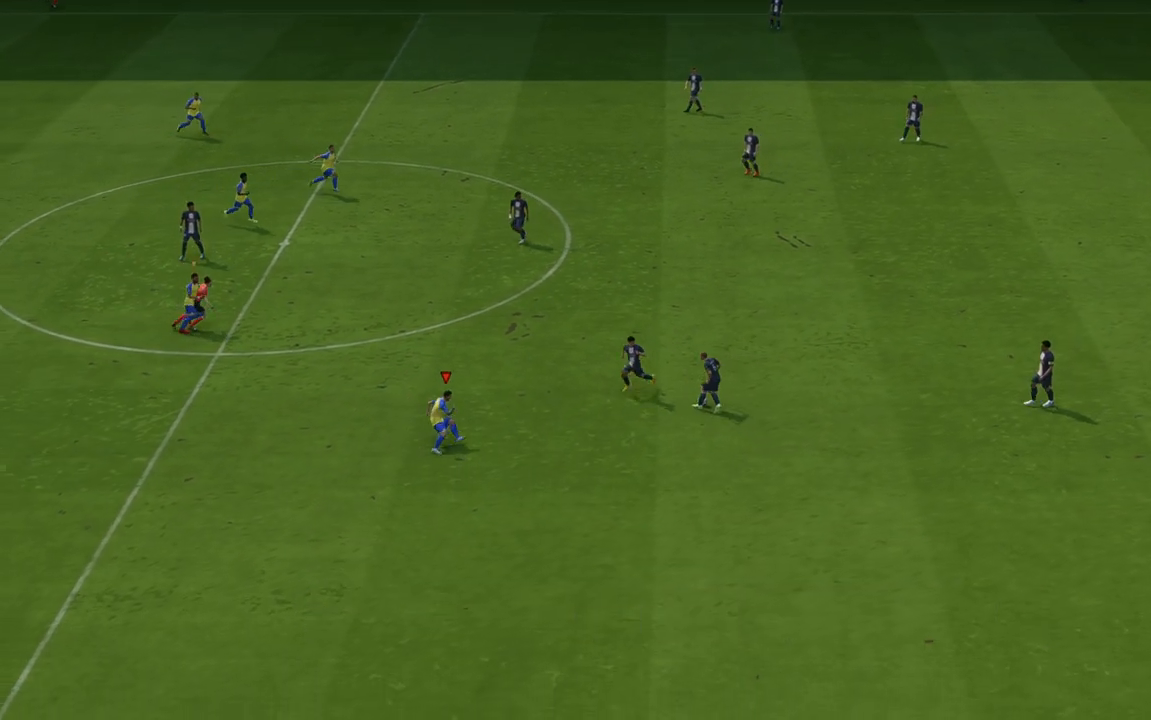
{"buttons": ["R2"], "left_stick": "up", "right_stick": "center", "events": [[100, "left_stick", "up"]]}
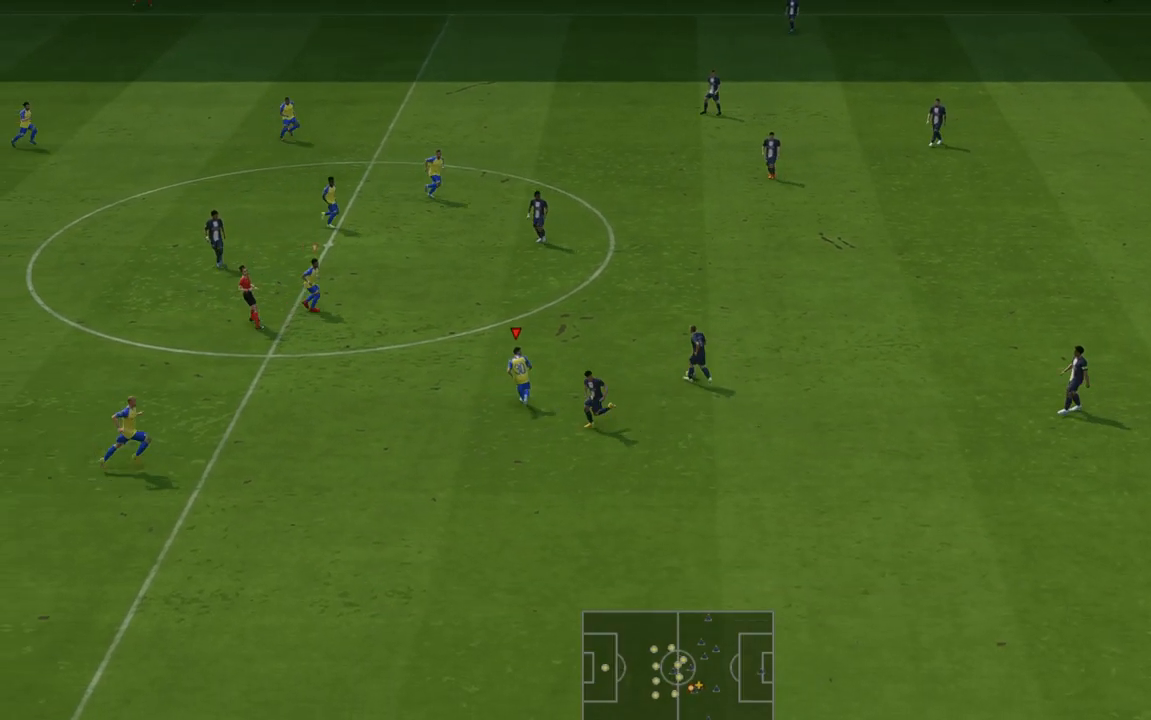
{"buttons": ["R2"], "left_stick": "up-right", "right_stick": "center", "events": [[117, "left_stick", "up-right"]]}
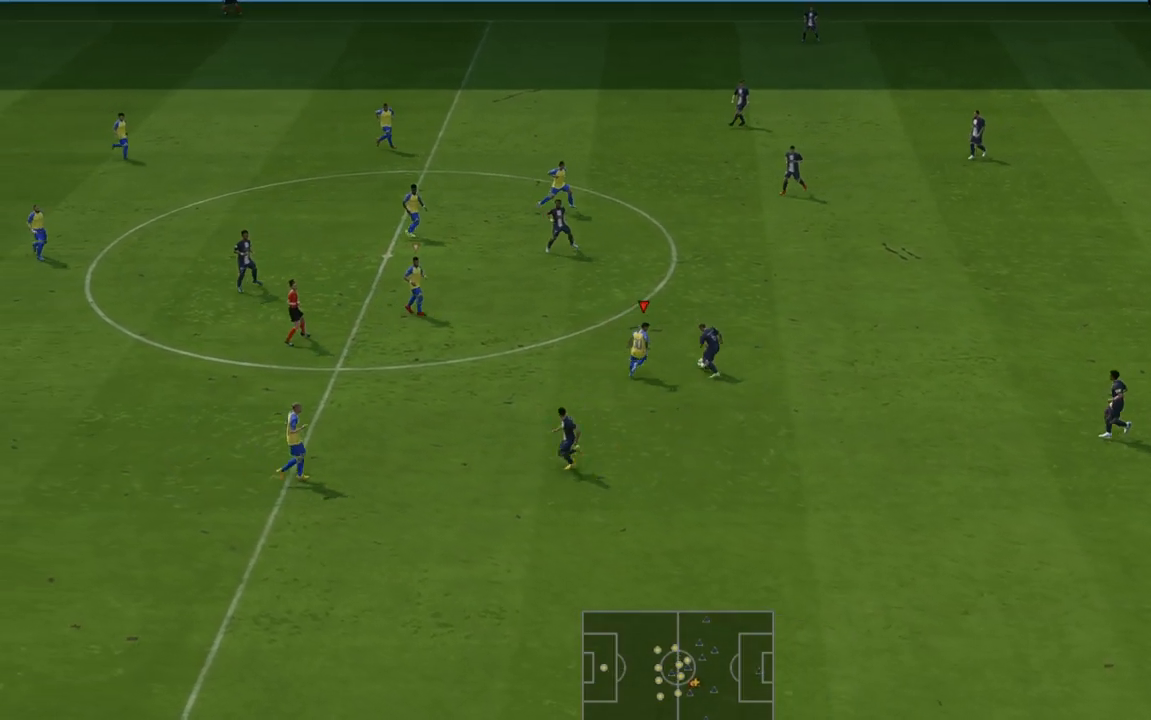
{"buttons": ["R2"], "left_stick": "right", "right_stick": "center", "events": [[283, "left_stick", "right"]]}
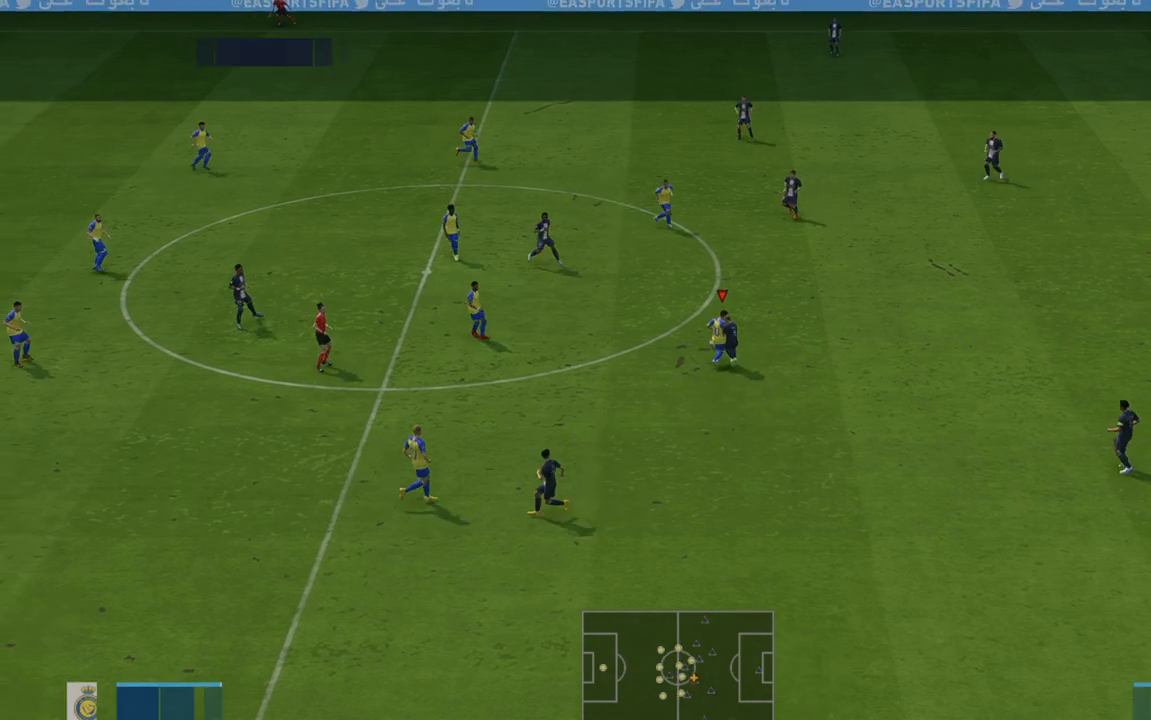
{"buttons": ["R2"], "left_stick": "right", "right_stick": "center", "events": []}